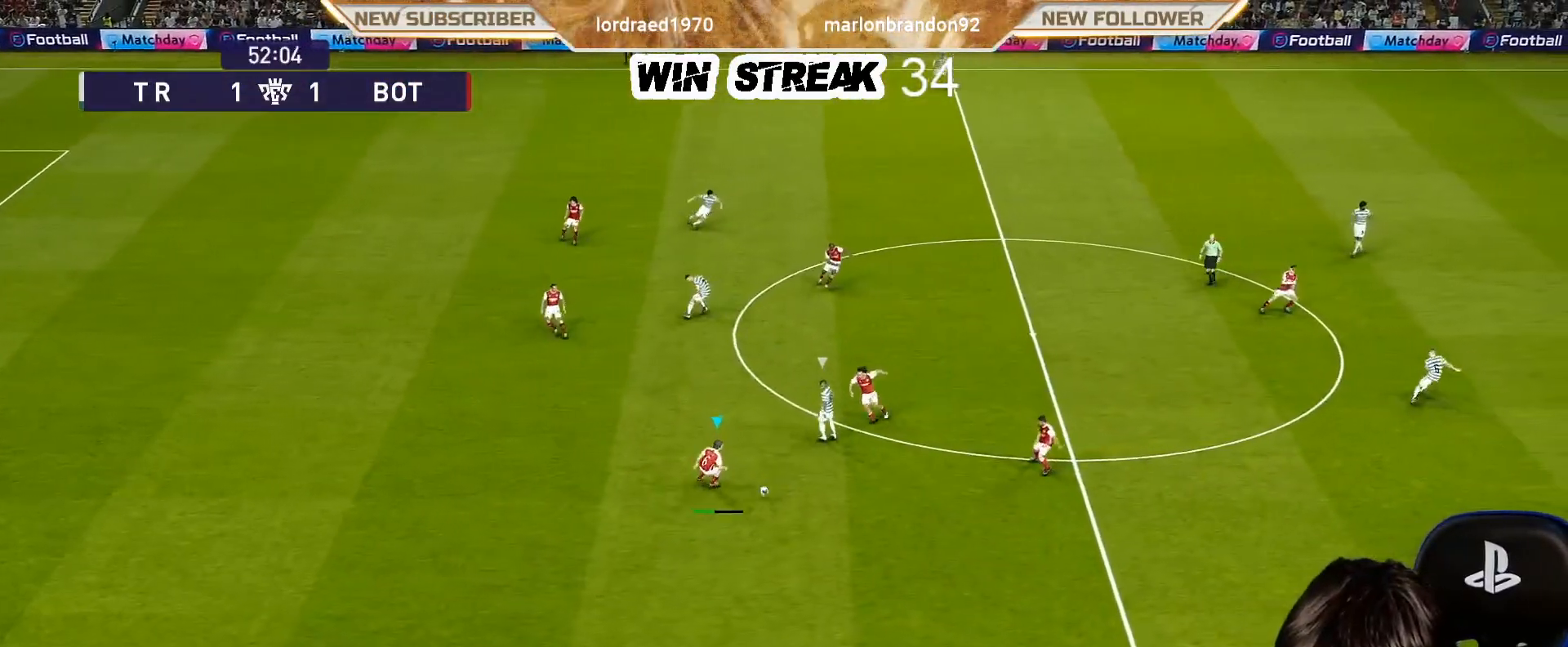
Gameplay with a controller (PlayStation layout); each line is a JSON object with the inputs held at the frame after it. "events" lists button and stick changes between this image and that frame as [ms after this image, input, new state], when the widget could be followed in between.
{"buttons": [], "left_stick": "down-right", "right_stick": "center", "events": [[300, "left_stick", "down-right"], [350, "R1", "down"], [350, "R2", "down"], [433, "R2", "up"], [500, "R1", "up"]]}
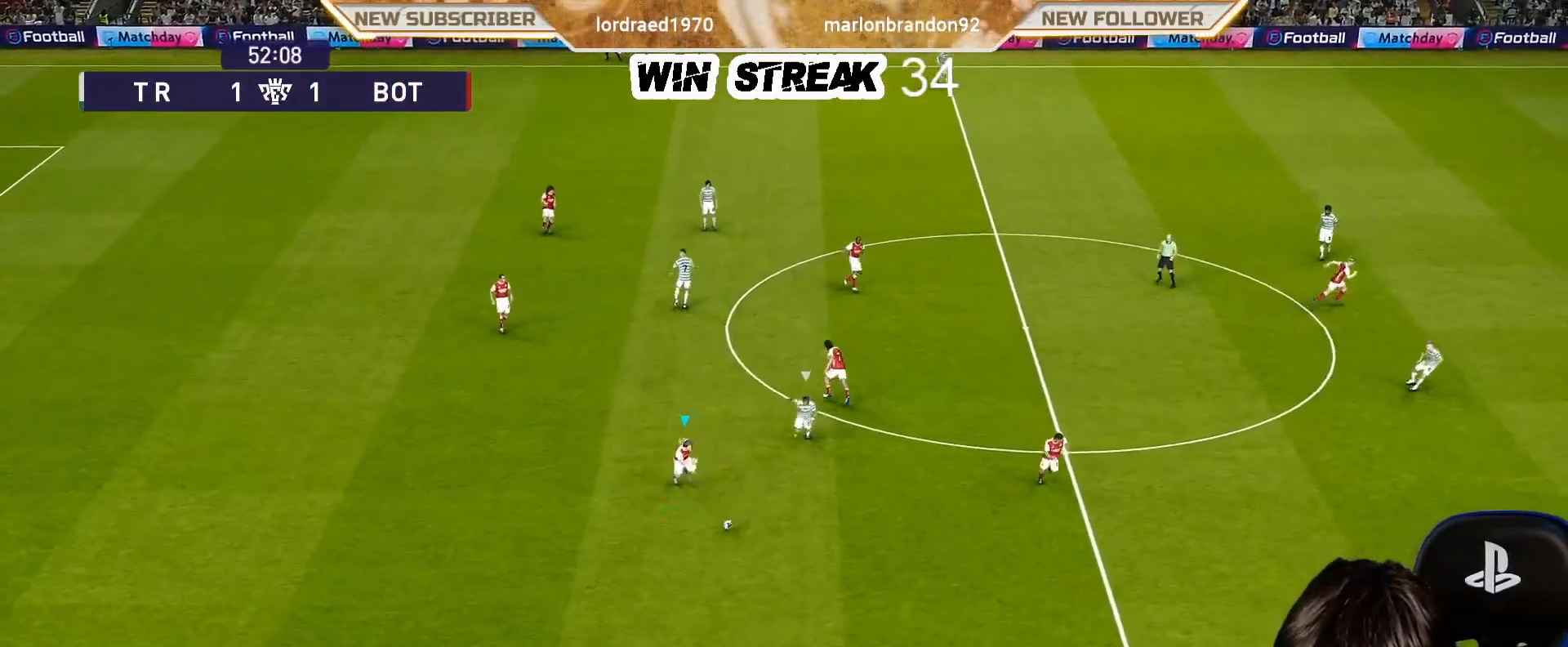
{"buttons": [], "left_stick": "right", "right_stick": "center", "events": [[50, "CROSS", "down"], [83, "left_stick", "right"], [200, "CROSS", "up"]]}
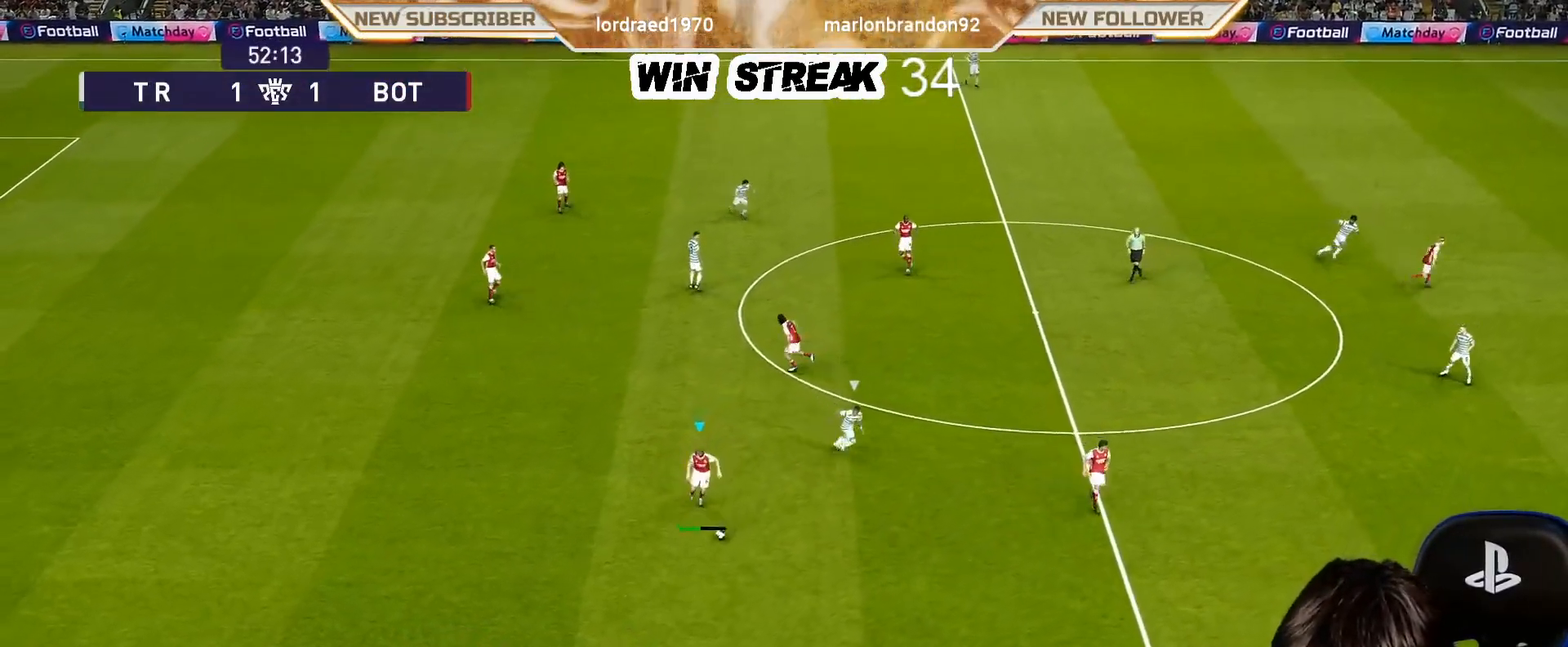
{"buttons": [], "left_stick": "right", "right_stick": "center", "events": [[83, "left_stick", "center"], [450, "left_stick", "right"]]}
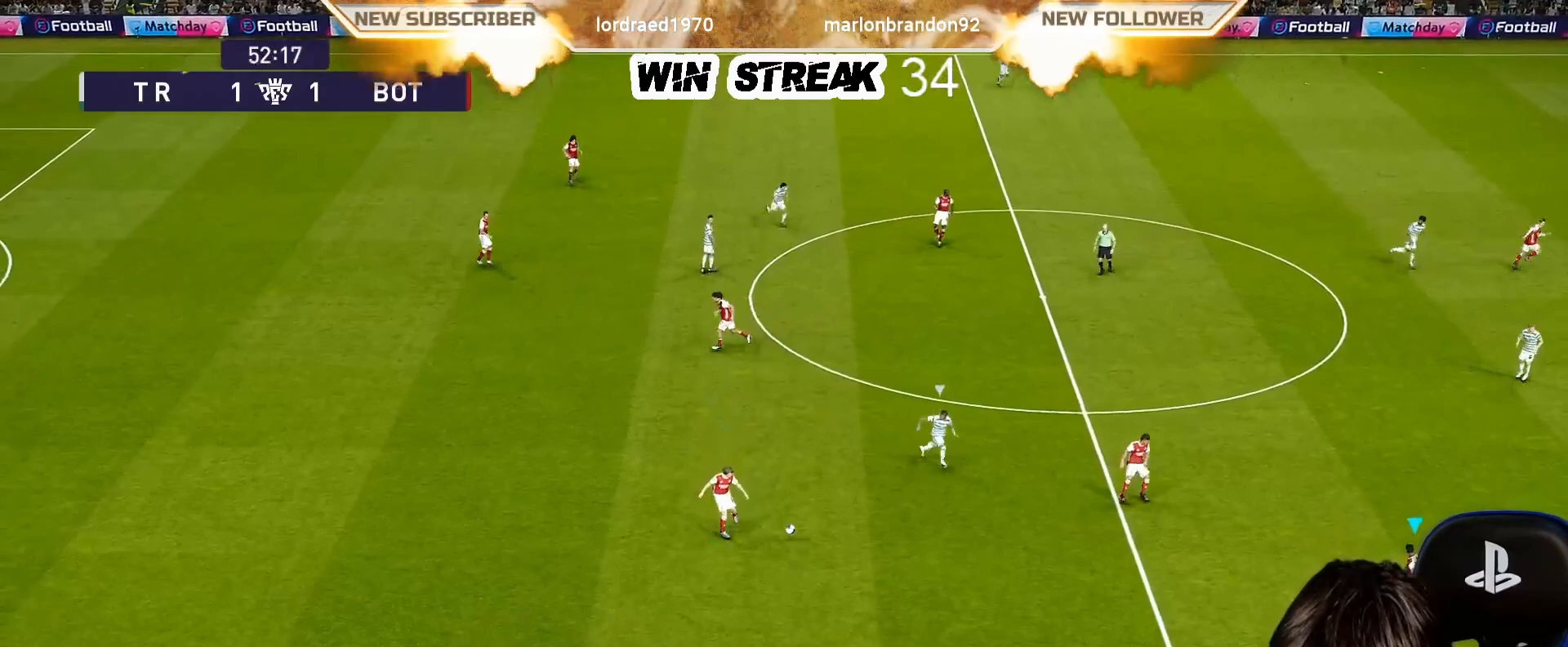
{"buttons": [], "left_stick": "right", "right_stick": "center", "events": []}
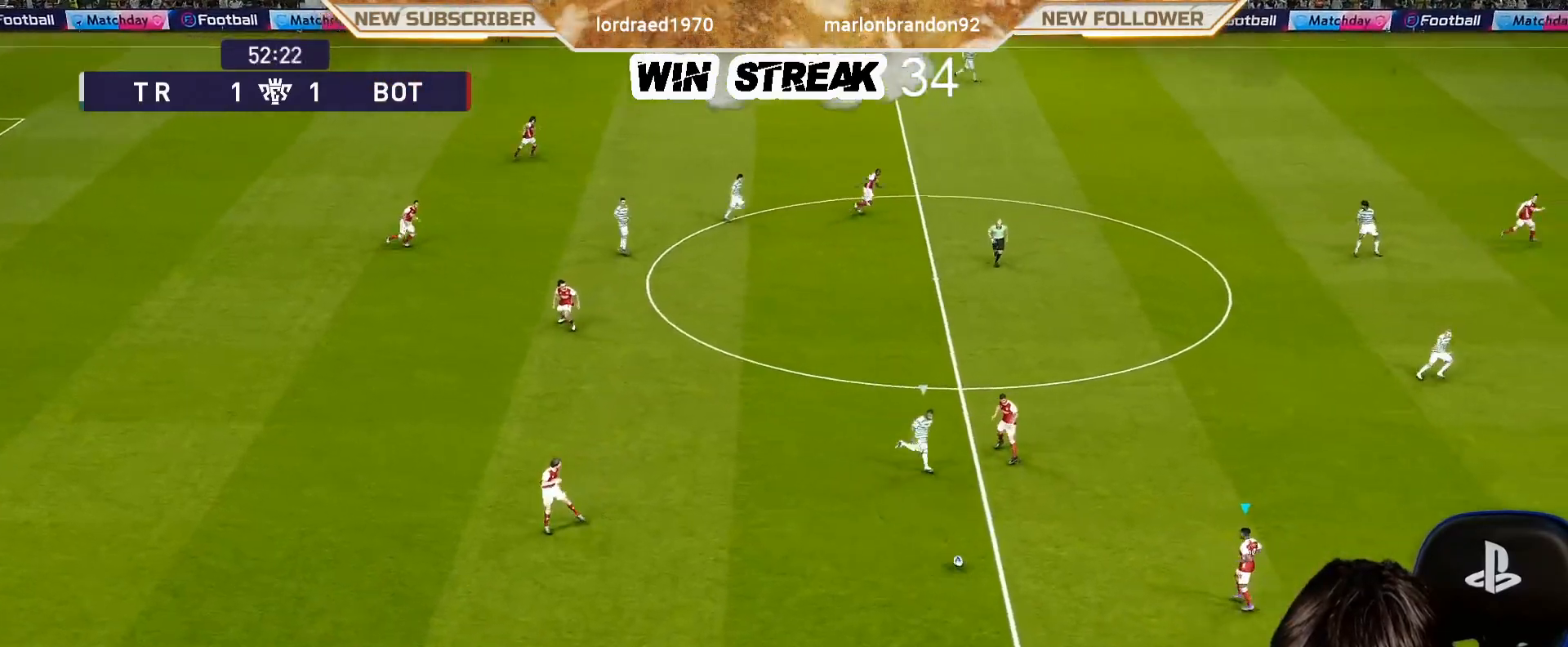
{"buttons": ["TRIANGLE", "R2"], "left_stick": "up", "right_stick": "center", "events": [[200, "left_stick", "up-right"], [383, "left_stick", "up"], [433, "R2", "down"], [433, "TRIANGLE", "down"]]}
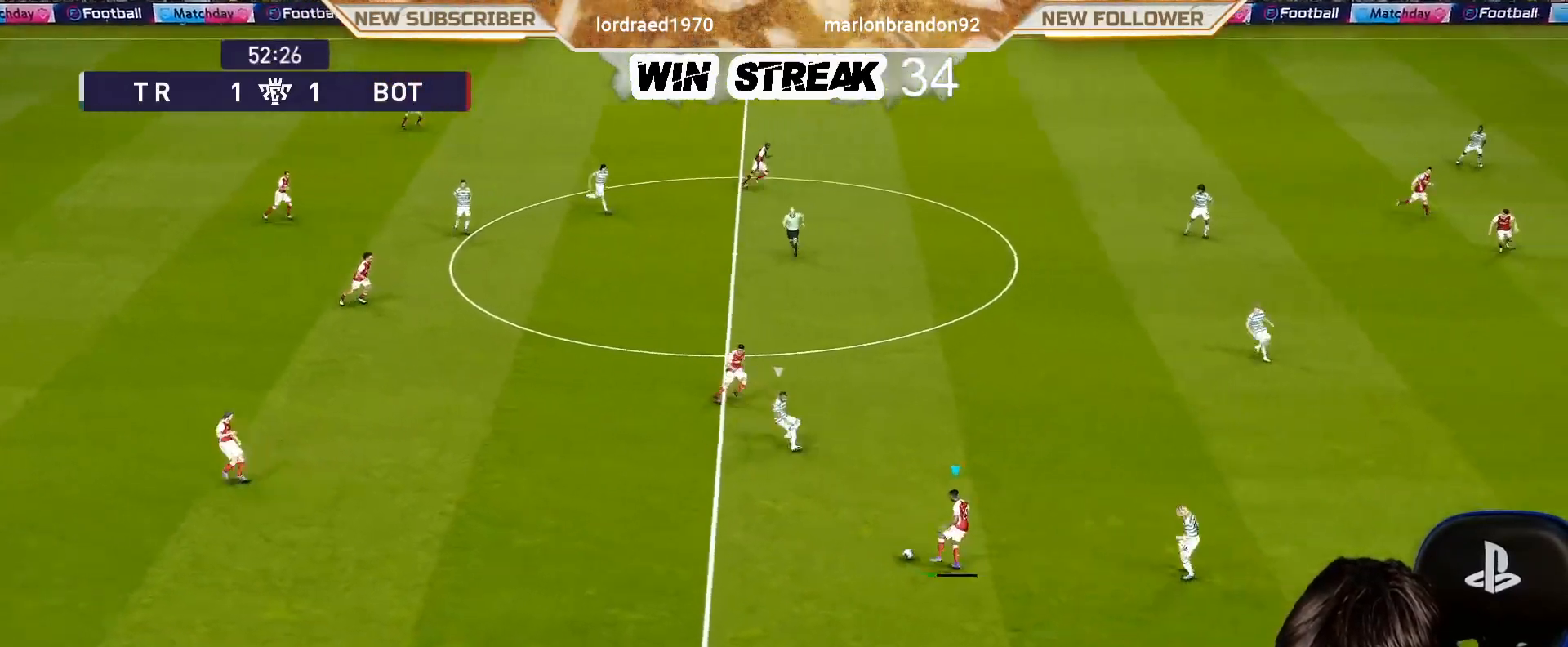
{"buttons": [], "left_stick": "up", "right_stick": "center", "events": [[33, "TRIANGLE", "up"], [150, "R2", "up"]]}
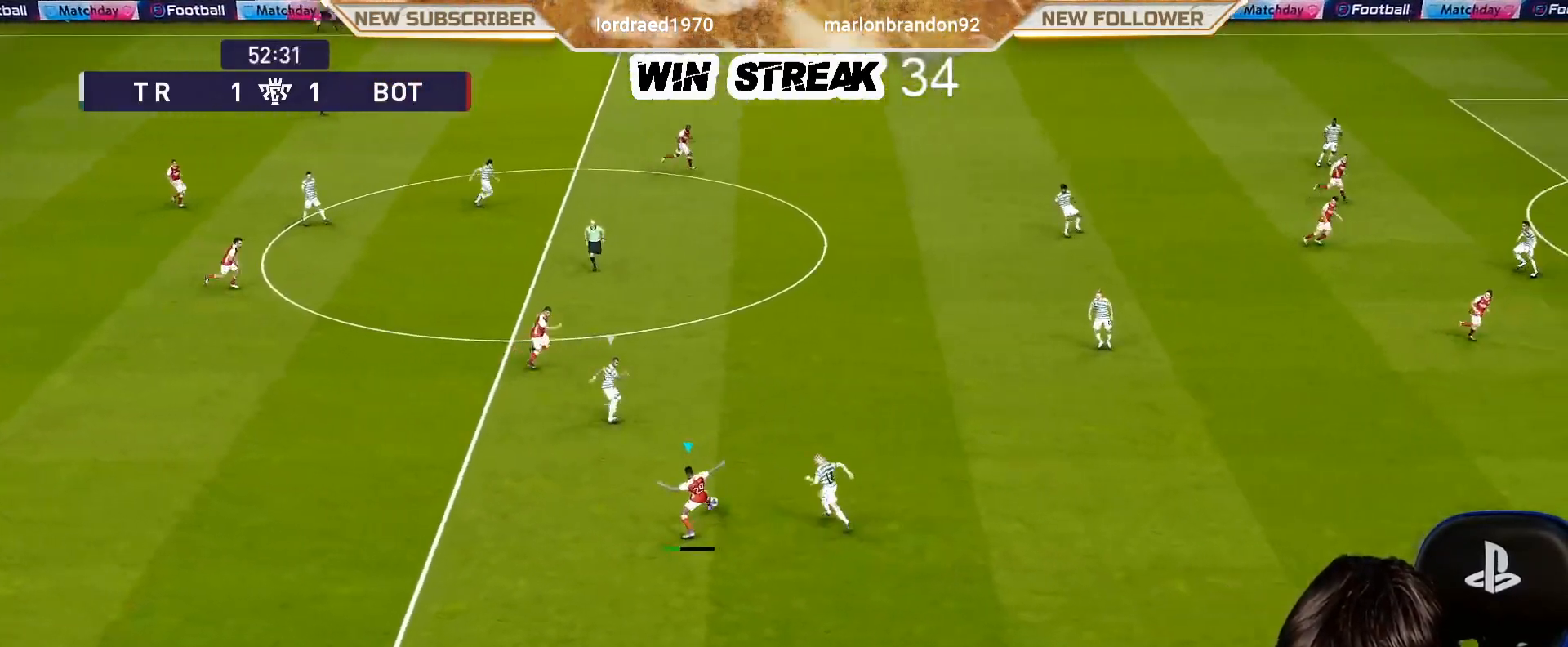
{"buttons": ["CROSS", "R1"], "left_stick": "up-right", "right_stick": "center", "events": [[33, "R1", "down"], [83, "left_stick", "up-right"], [417, "CROSS", "down"]]}
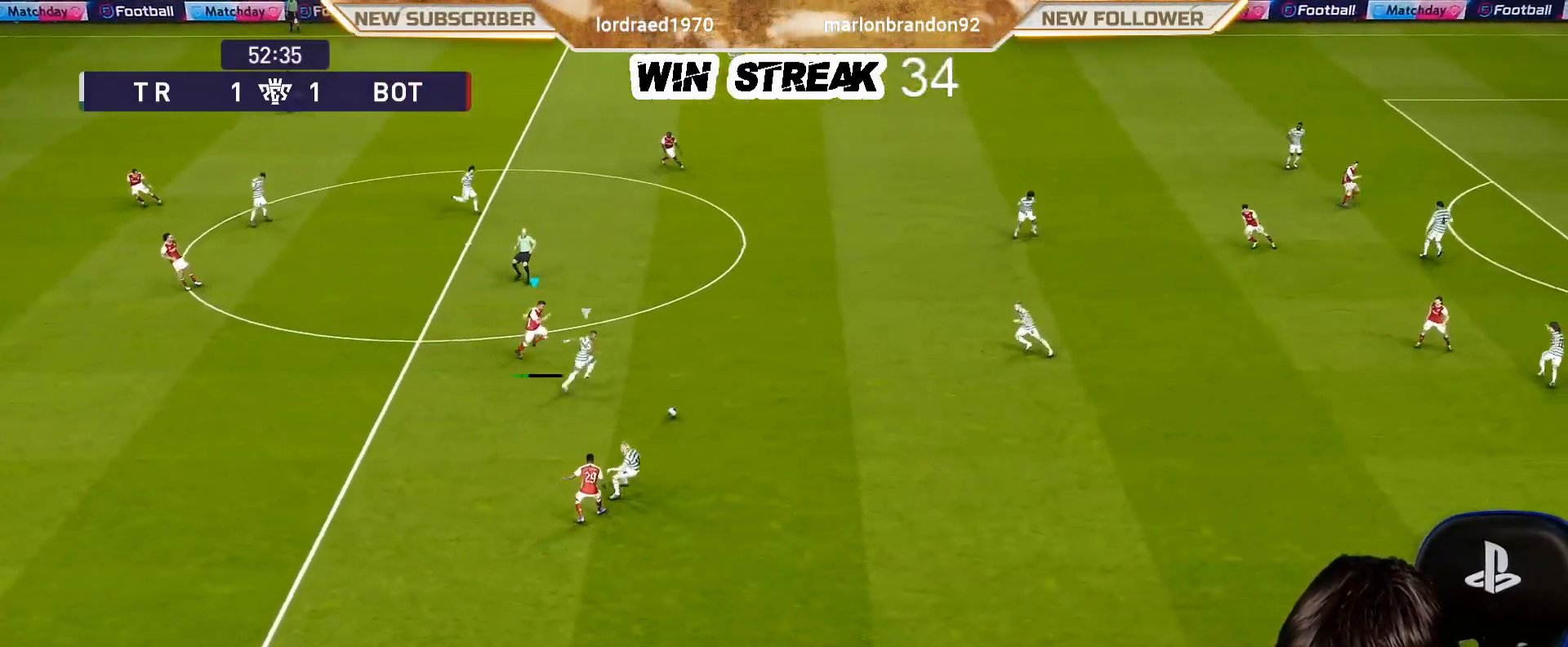
{"buttons": ["R1"], "left_stick": "up-right", "right_stick": "center", "events": [[50, "CROSS", "up"]]}
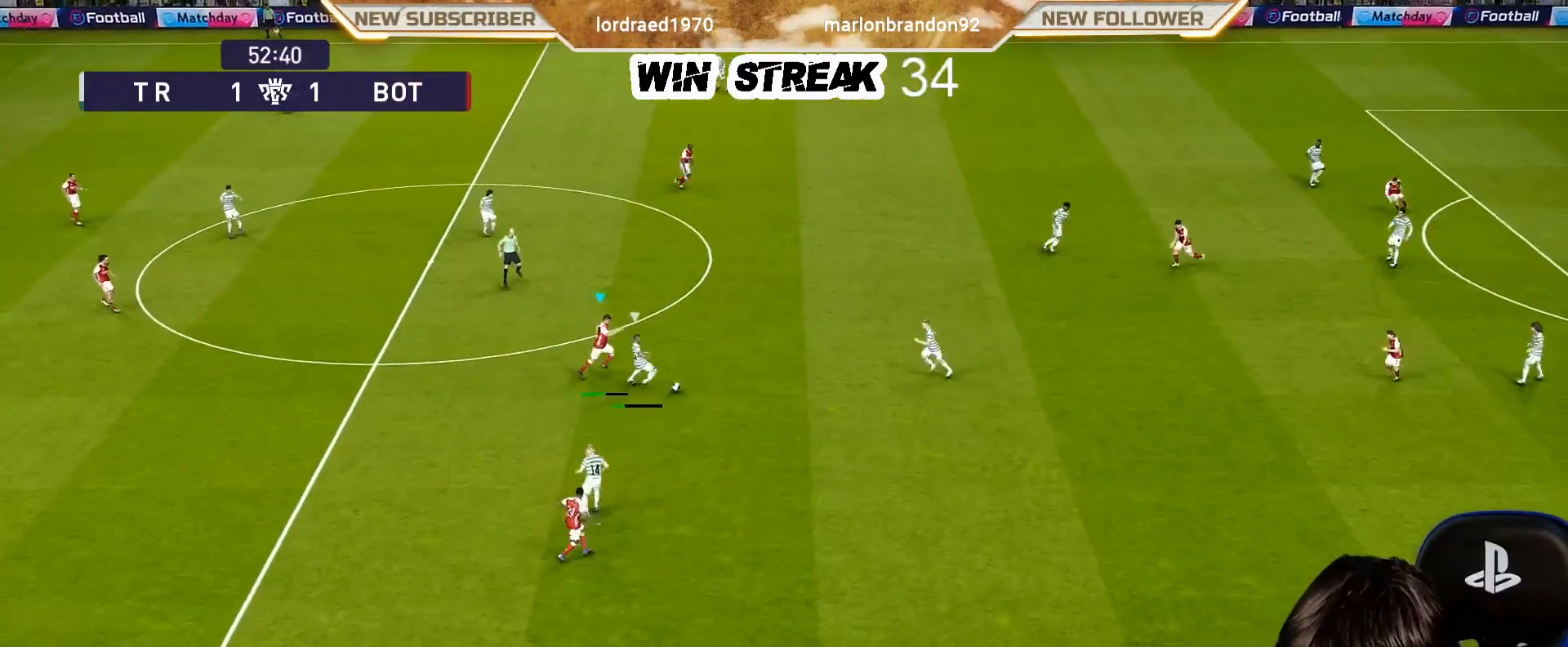
{"buttons": ["R1"], "left_stick": "up", "right_stick": "center", "events": [[383, "left_stick", "up"]]}
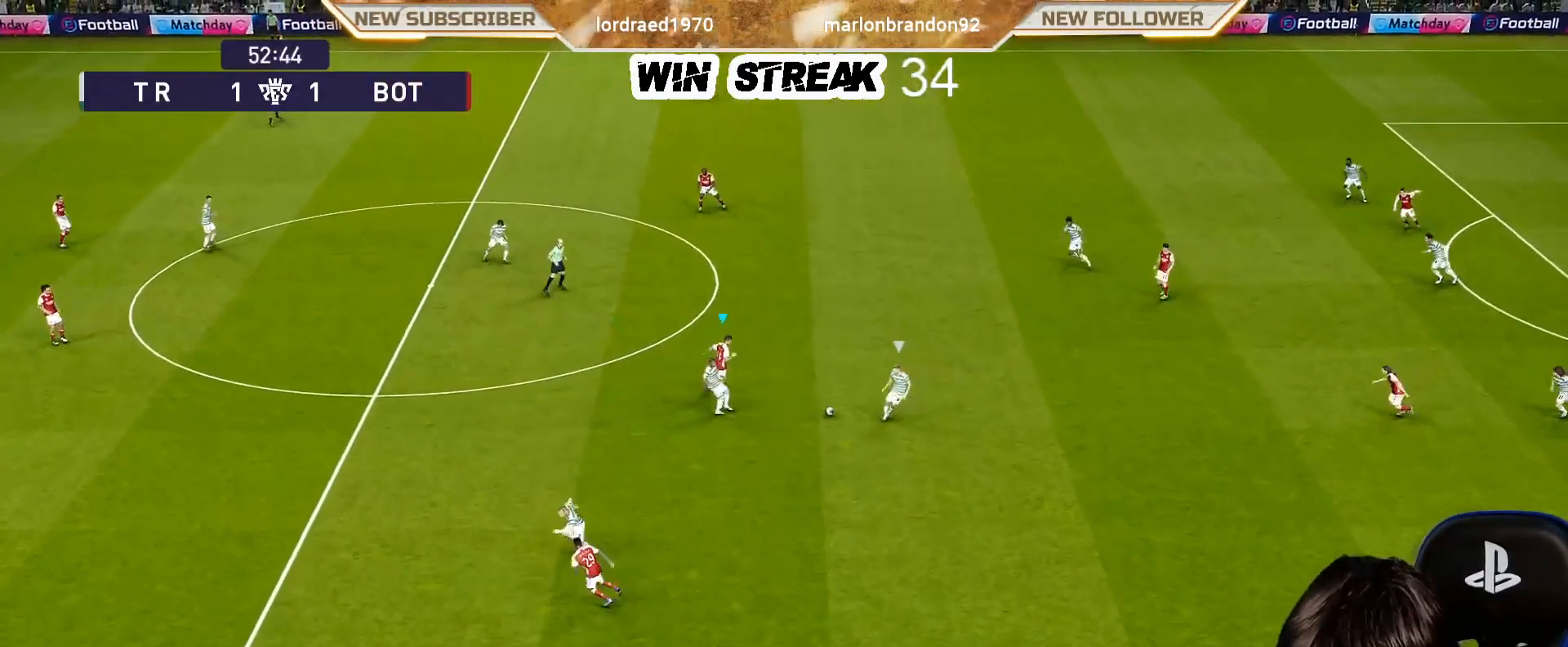
{"buttons": ["CROSS", "R1"], "left_stick": "center", "right_stick": "center", "events": [[267, "CROSS", "down"], [417, "left_stick", "center"]]}
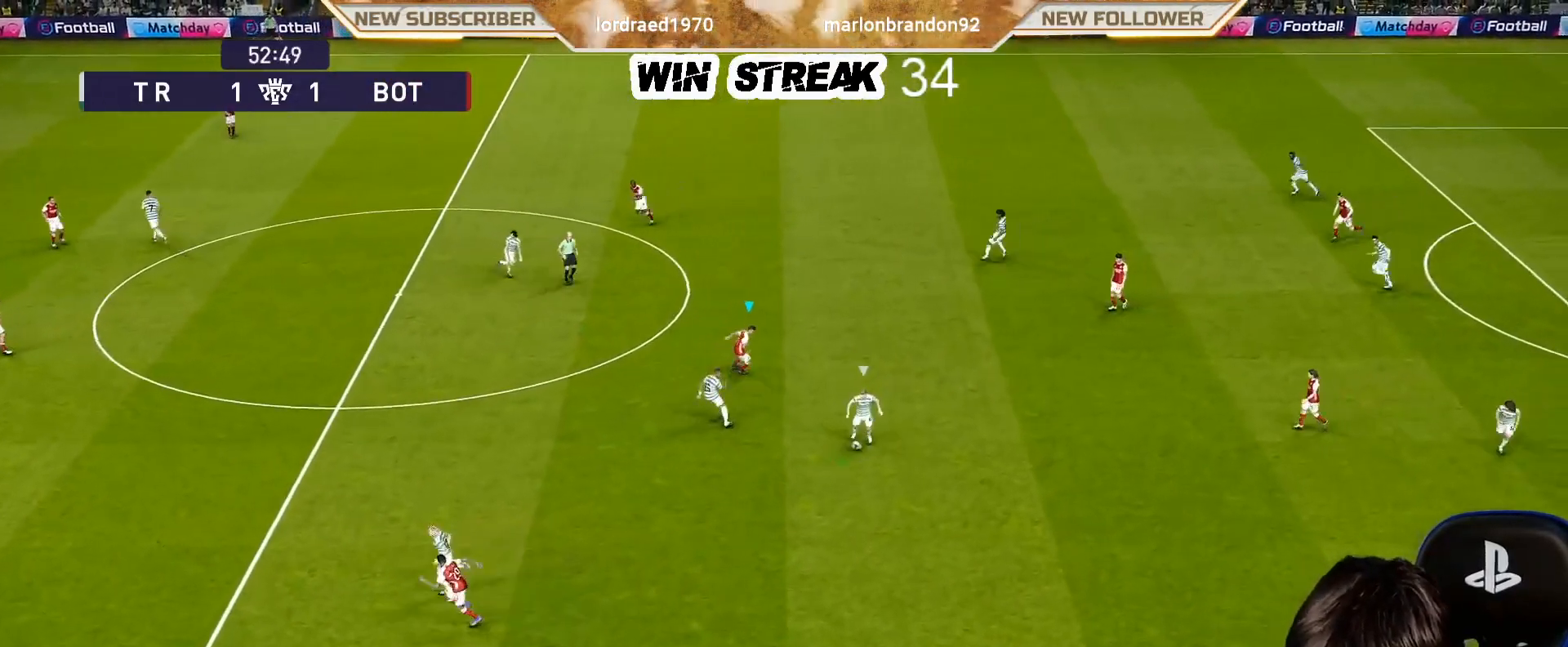
{"buttons": ["SQUARE", "R1"], "left_stick": "left", "right_stick": "center", "events": [[150, "SQUARE", "down"], [167, "left_stick", "left"], [233, "CROSS", "up"]]}
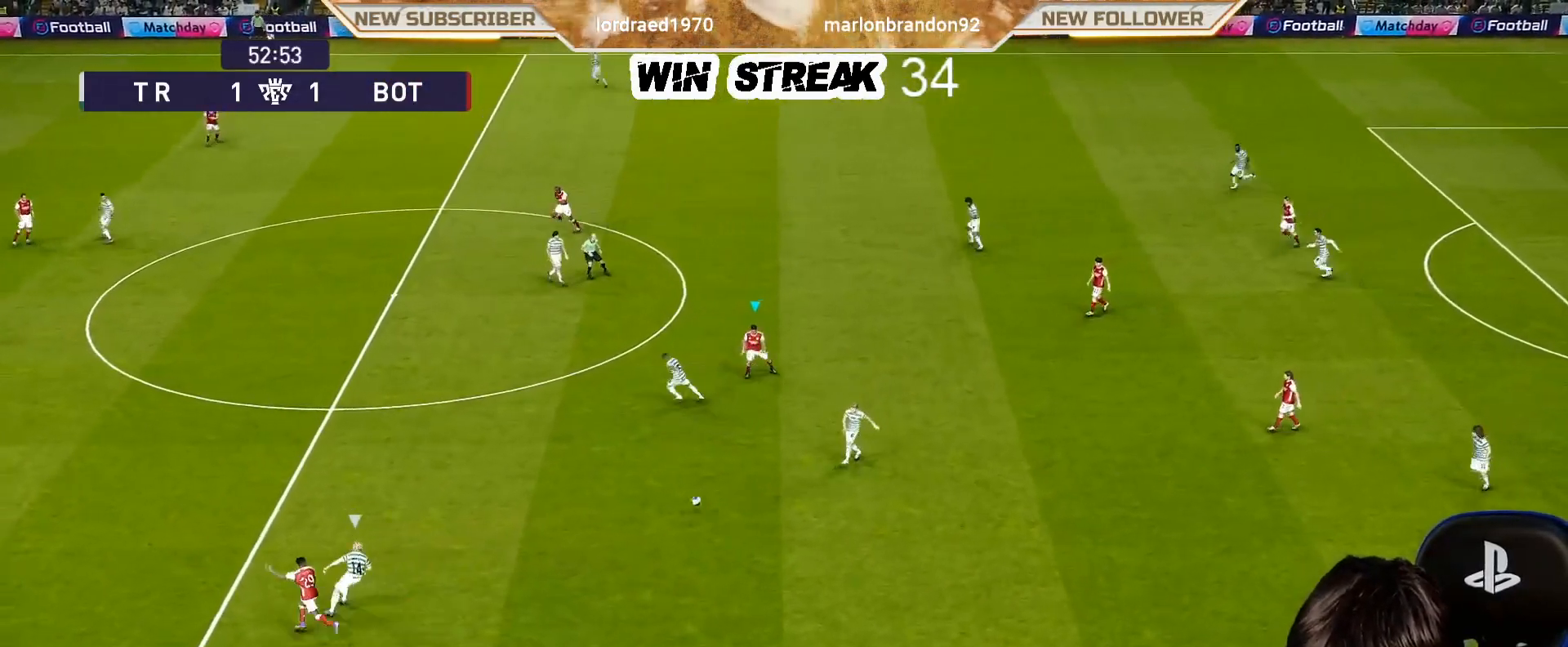
{"buttons": ["SQUARE", "R1"], "left_stick": "up", "right_stick": "center", "events": [[150, "L1", "down"], [200, "left_stick", "up"], [267, "L1", "up"]]}
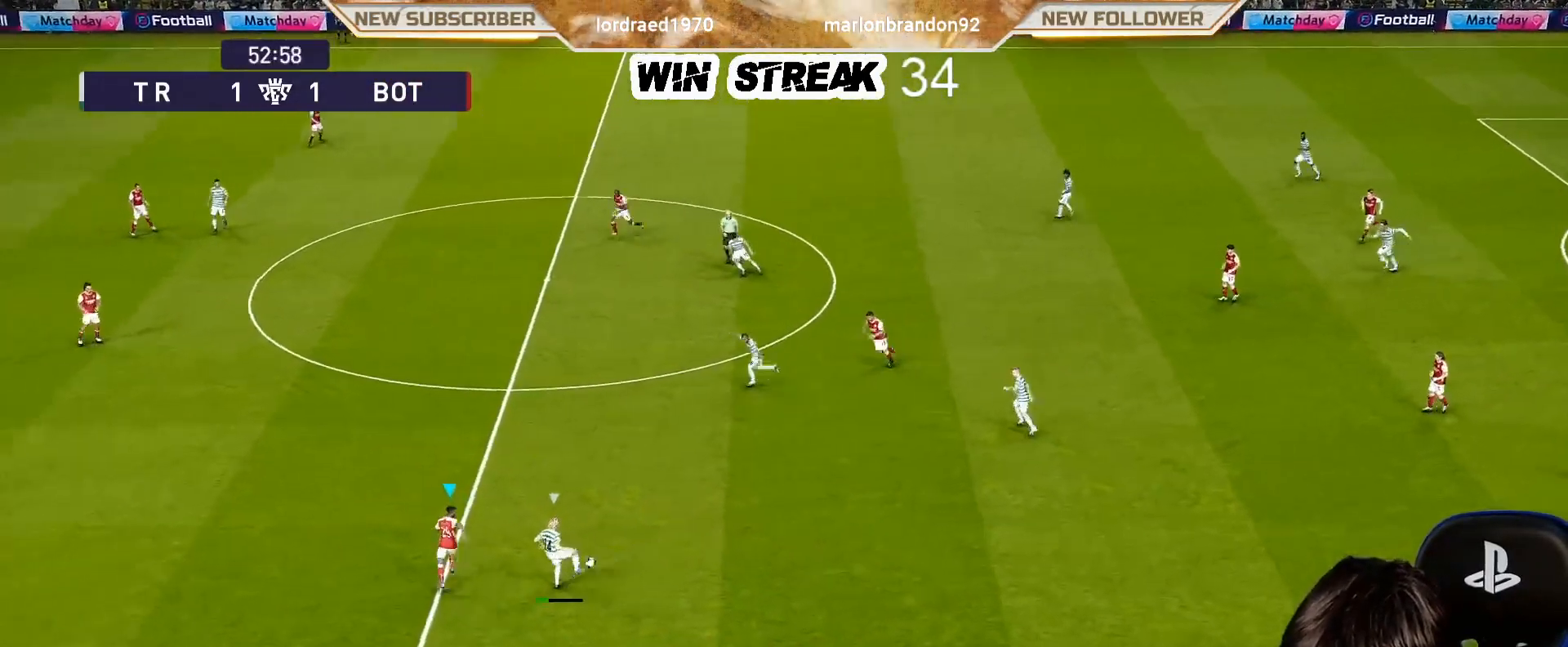
{"buttons": ["SQUARE", "R1"], "left_stick": "up", "right_stick": "center", "events": []}
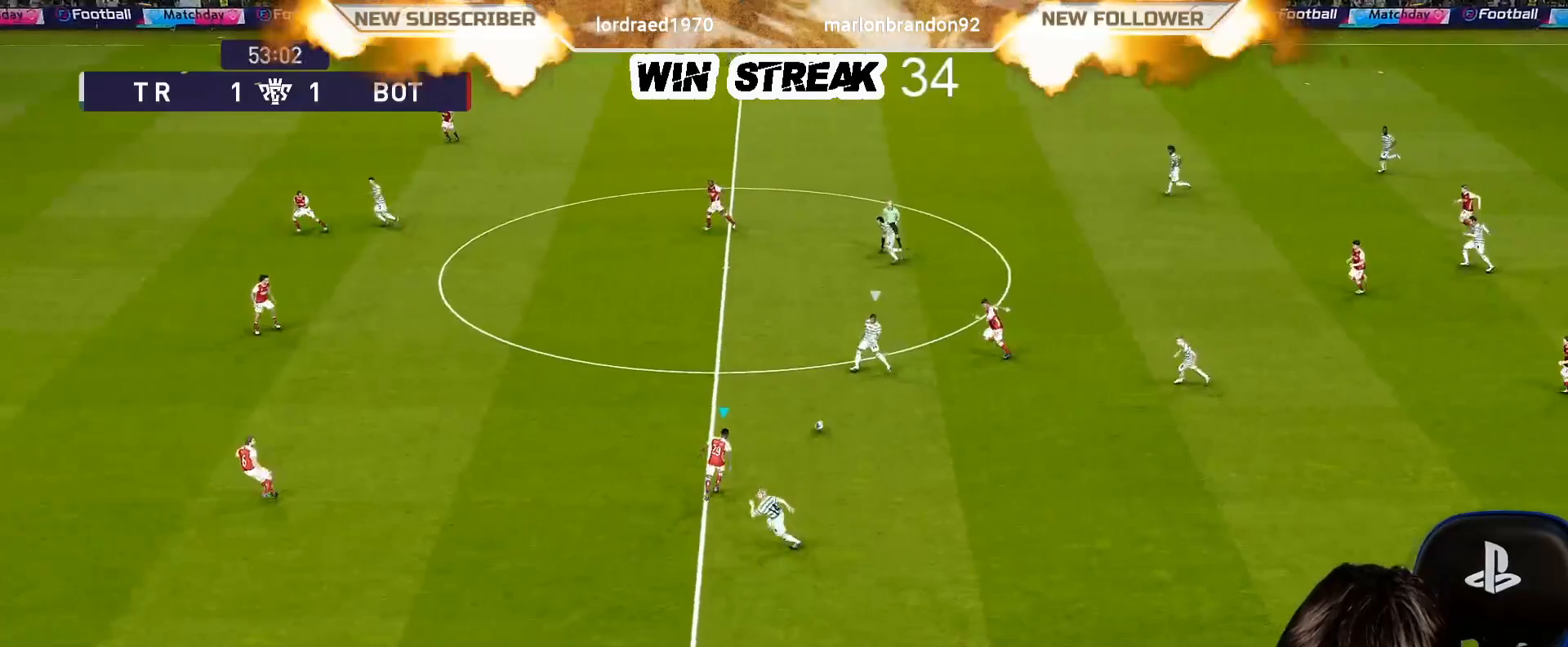
{"buttons": ["SQUARE", "R1"], "left_stick": "up-left", "right_stick": "center", "events": [[83, "left_stick", "up-left"]]}
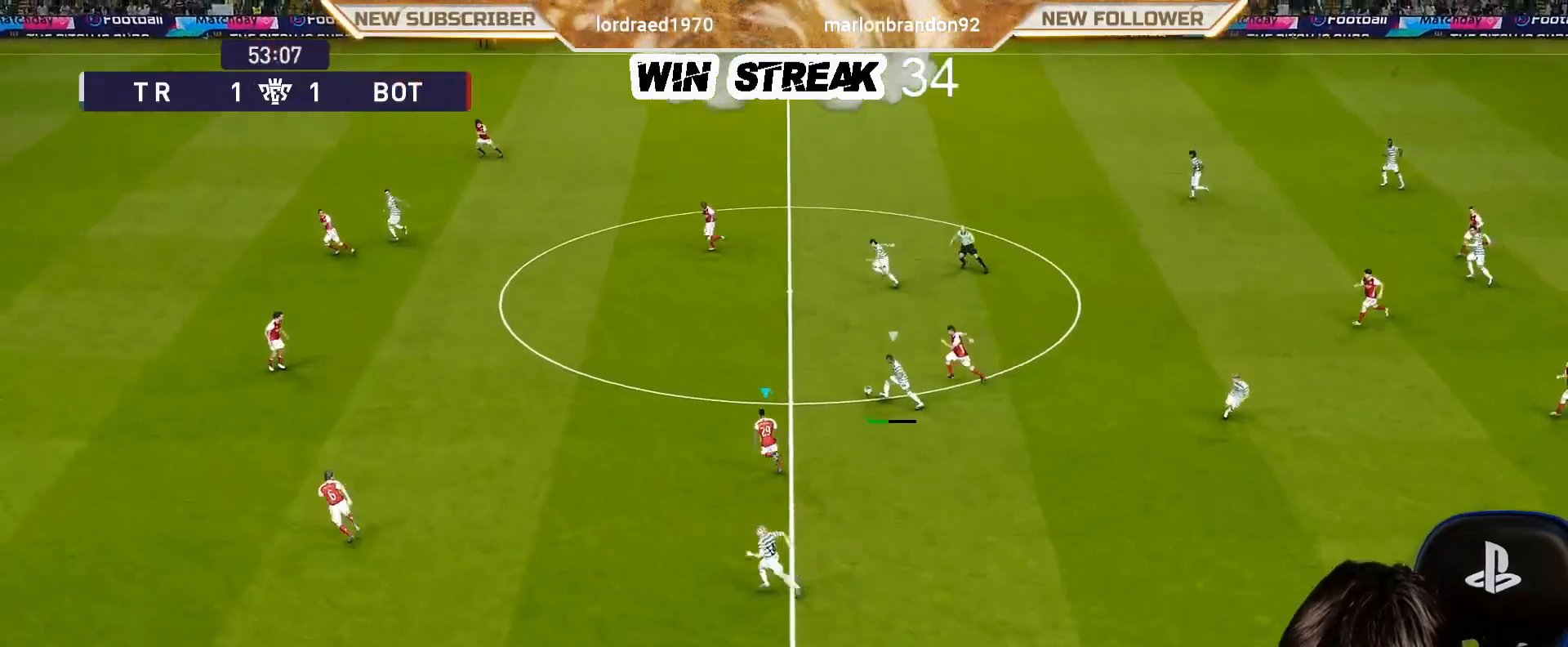
{"buttons": ["SQUARE", "R1"], "left_stick": "up-left", "right_stick": "center", "events": []}
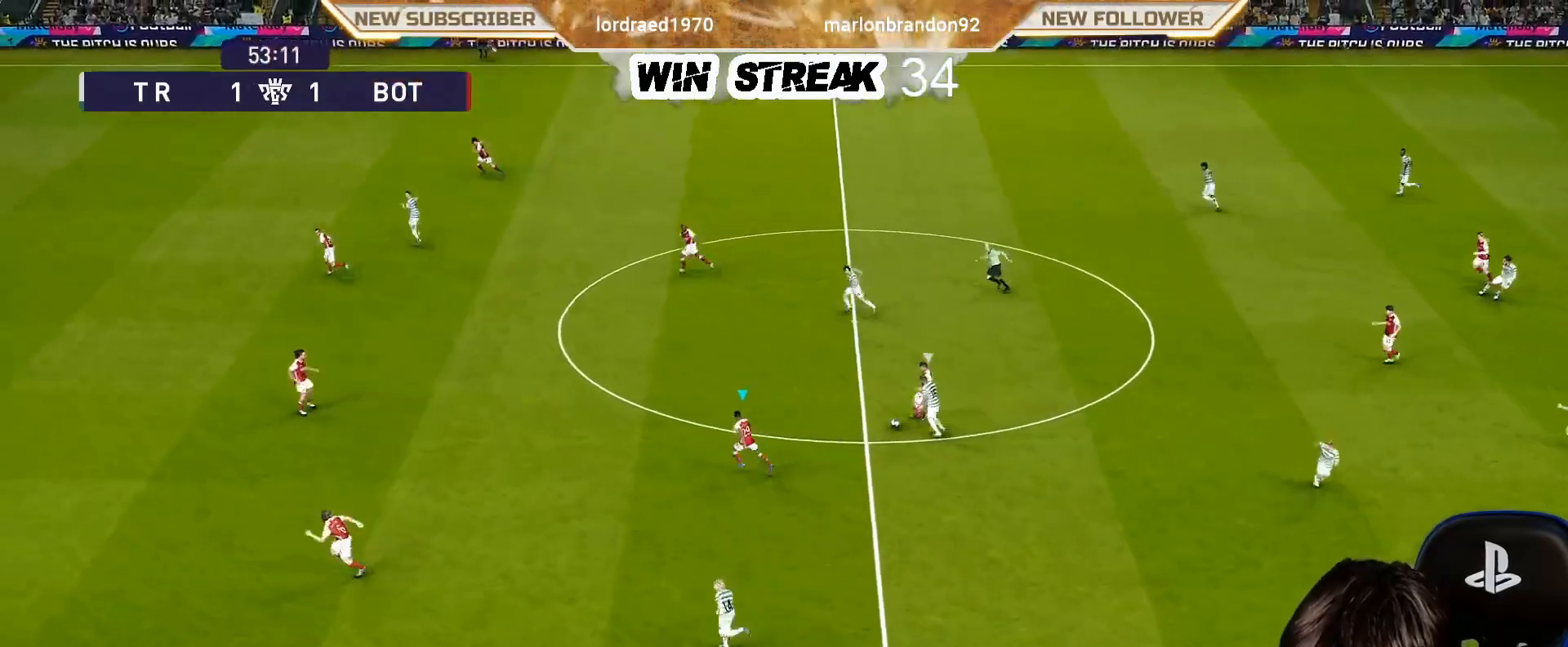
{"buttons": [], "left_stick": "up-right", "right_stick": "center", "events": [[117, "left_stick", "up"], [417, "SQUARE", "up"], [467, "R1", "up"], [500, "left_stick", "up-right"]]}
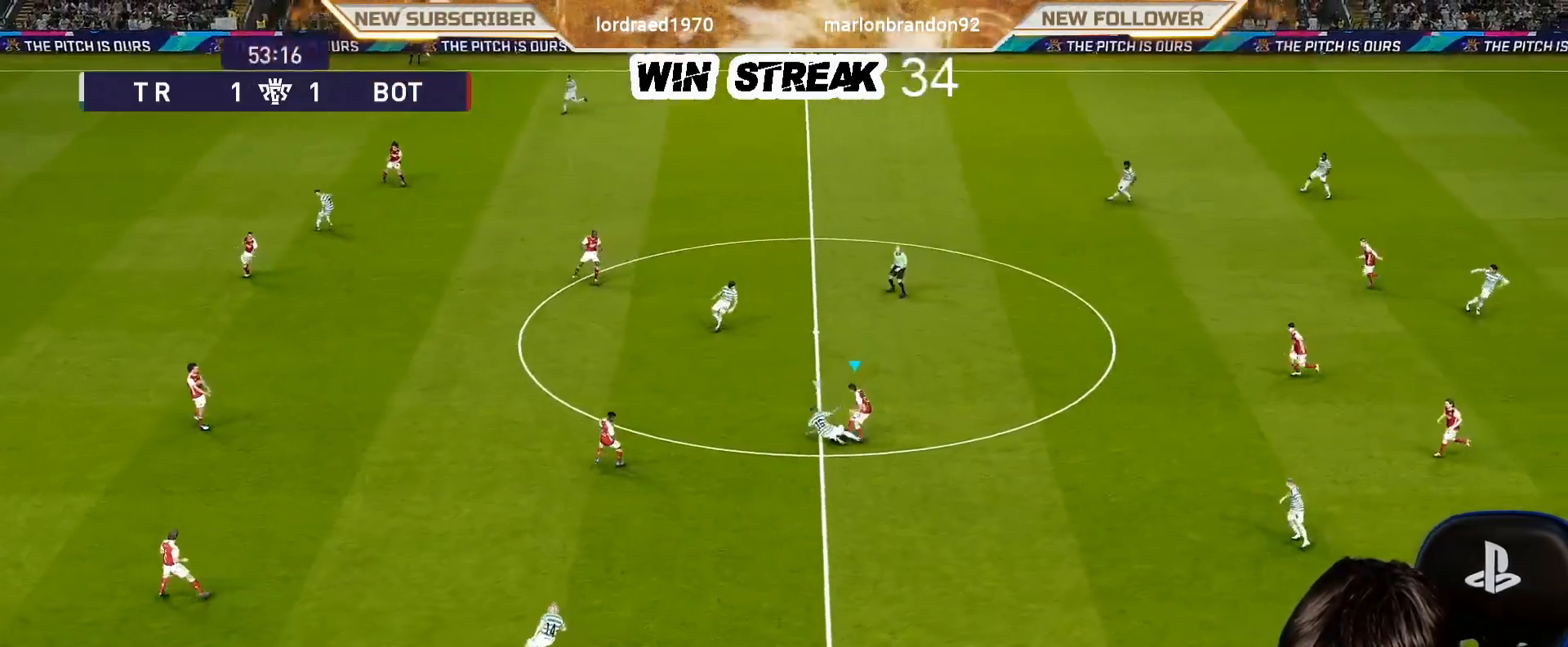
{"buttons": ["CROSS"], "left_stick": "up-right", "right_stick": "center", "events": [[433, "CROSS", "down"]]}
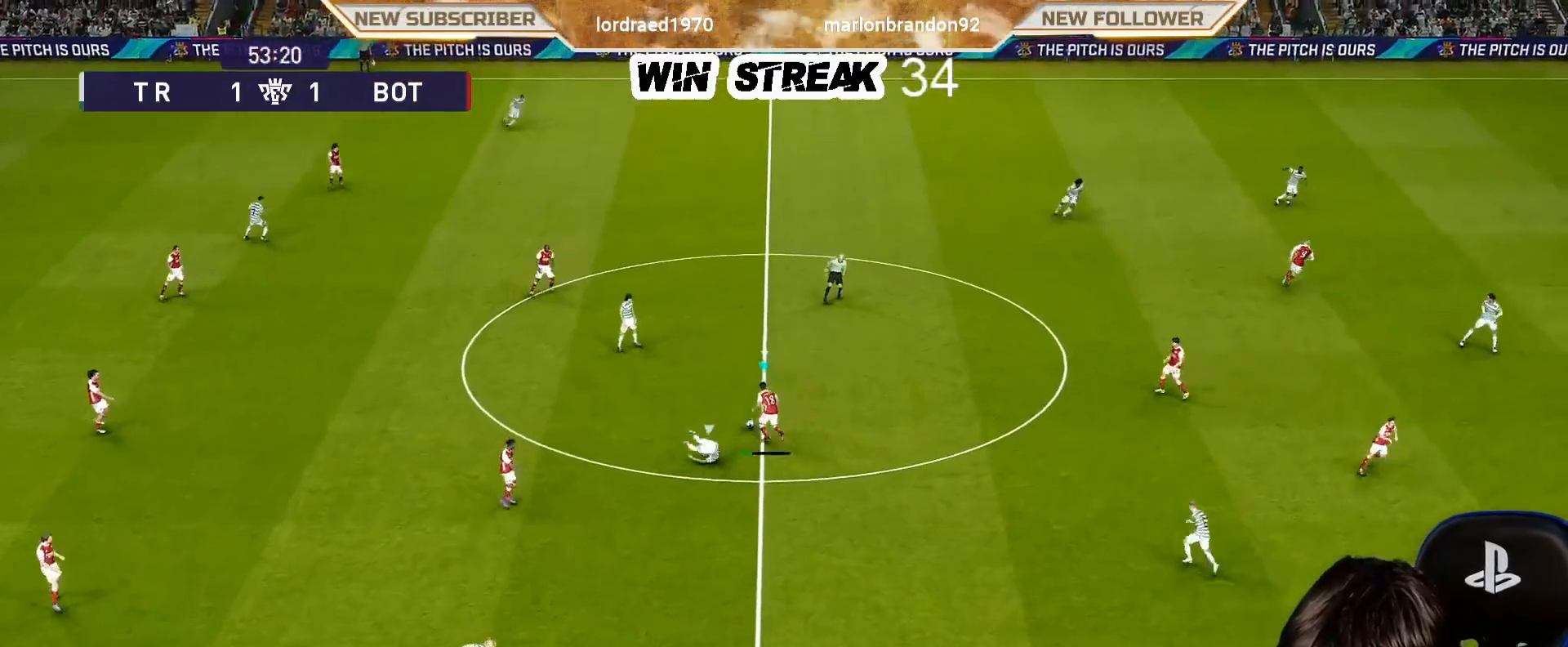
{"buttons": [], "left_stick": "center", "right_stick": "center", "events": [[83, "CROSS", "up"], [467, "left_stick", "center"]]}
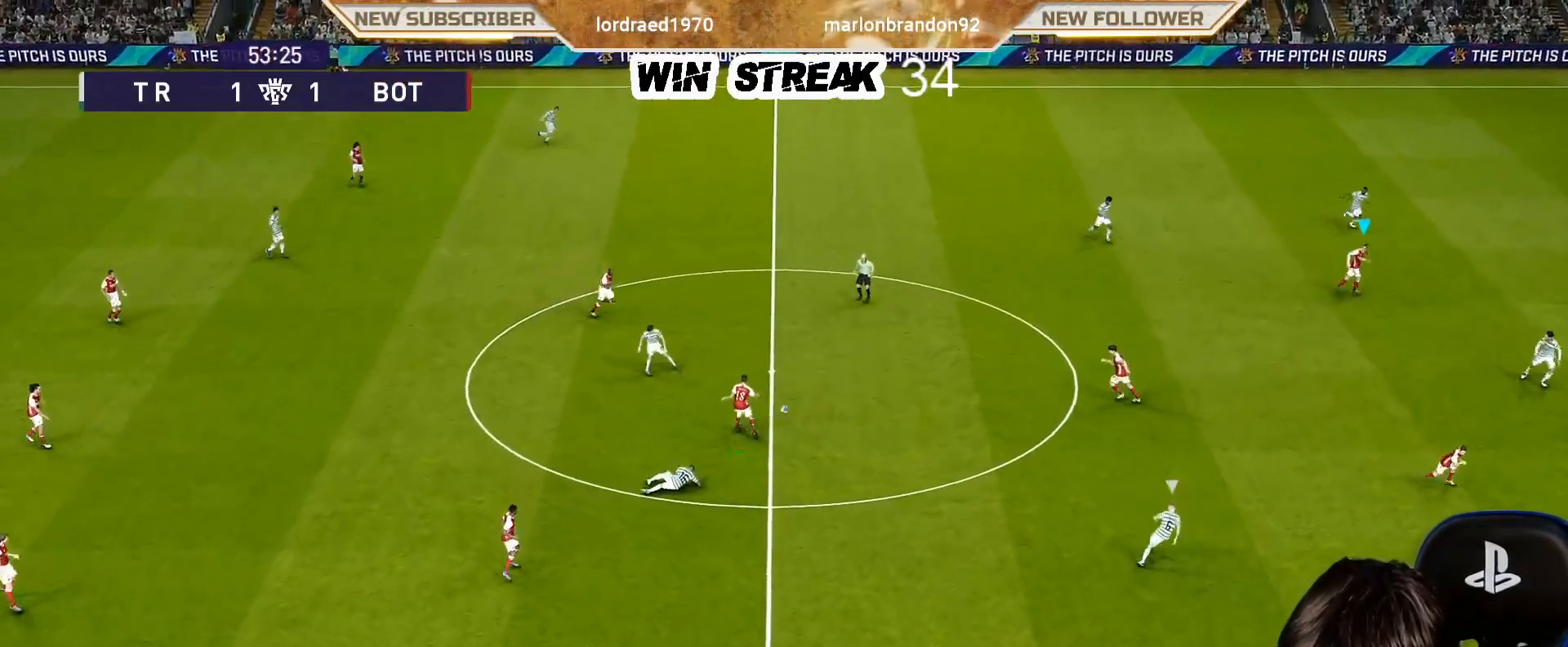
{"buttons": [], "left_stick": "center", "right_stick": "center", "events": []}
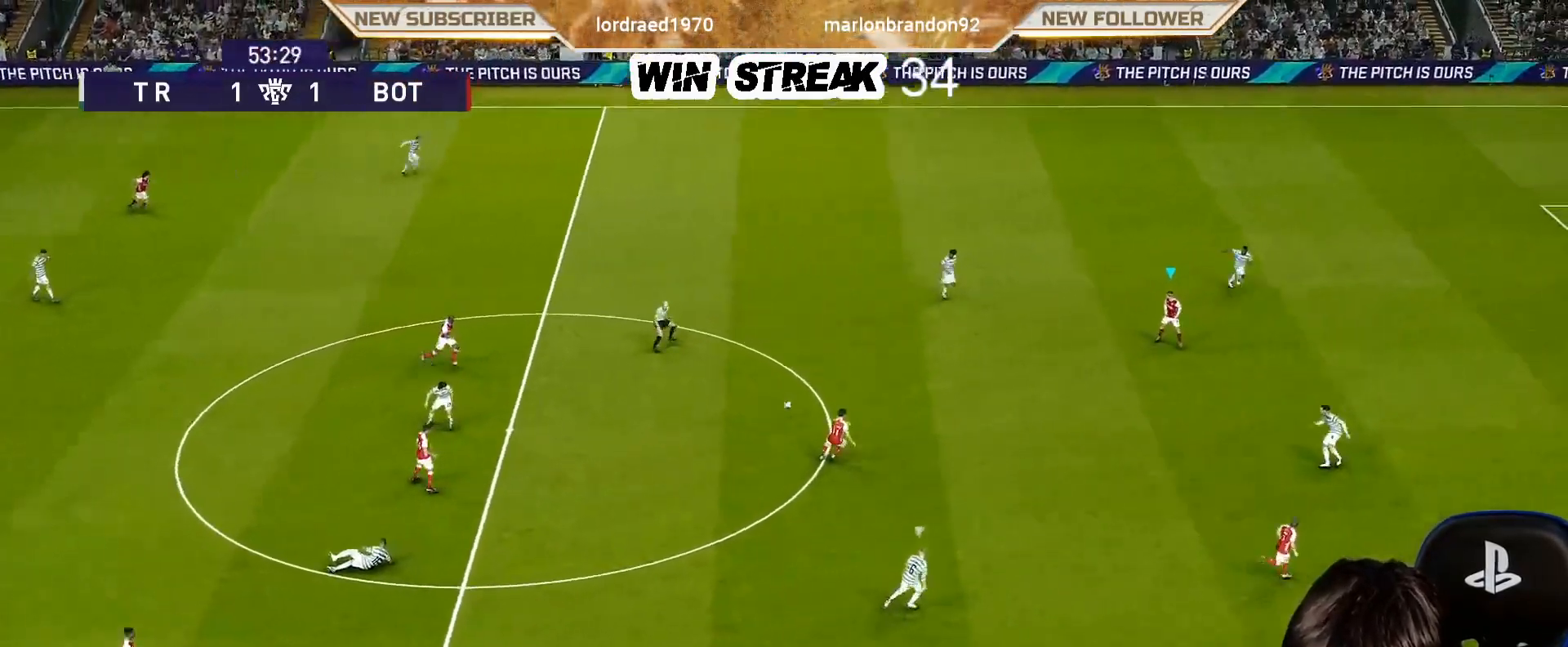
{"buttons": [], "left_stick": "down-left", "right_stick": "center", "events": [[267, "left_stick", "left"], [317, "left_stick", "down-left"], [383, "CROSS", "down"], [383, "R2", "down"], [450, "CROSS", "up"], [483, "R2", "up"]]}
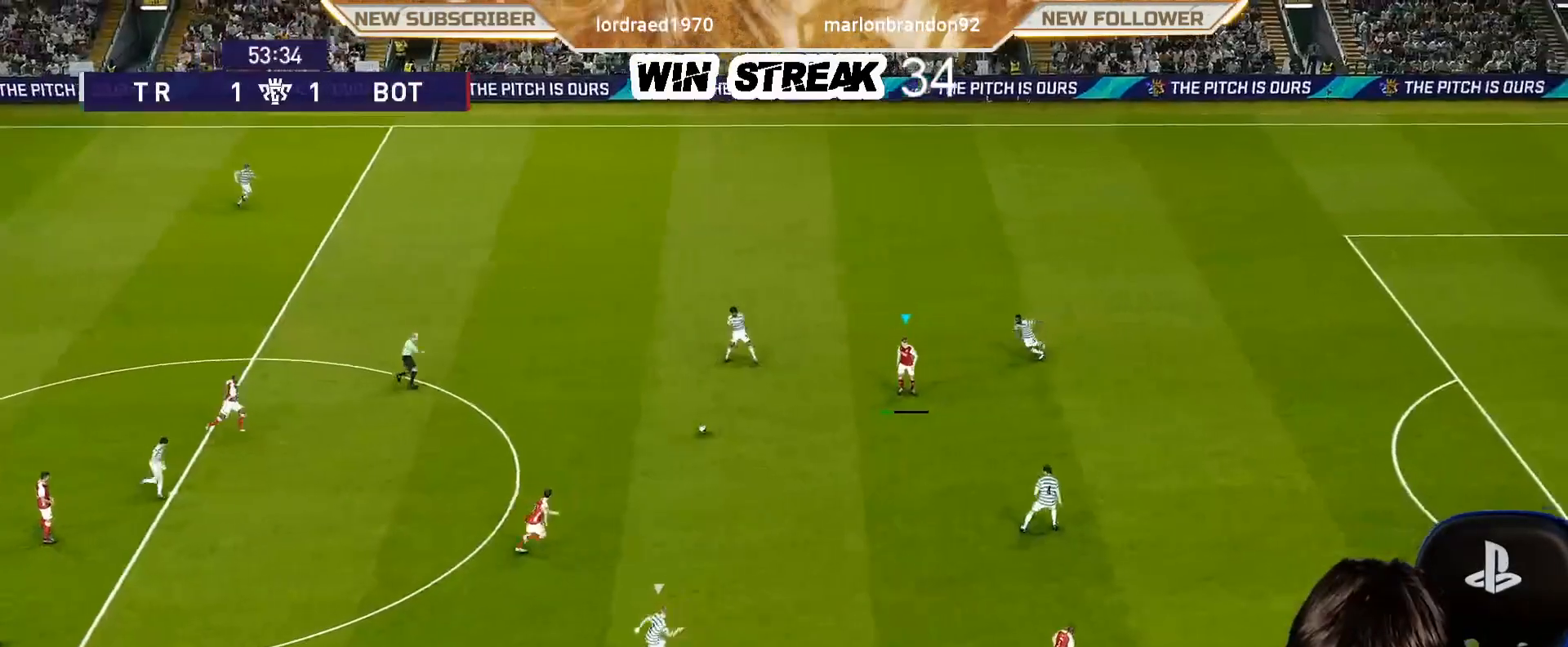
{"buttons": [], "left_stick": "up-right", "right_stick": "center", "events": [[50, "left_stick", "center"], [400, "R1", "down"], [400, "left_stick", "up-right"], [500, "R1", "up"]]}
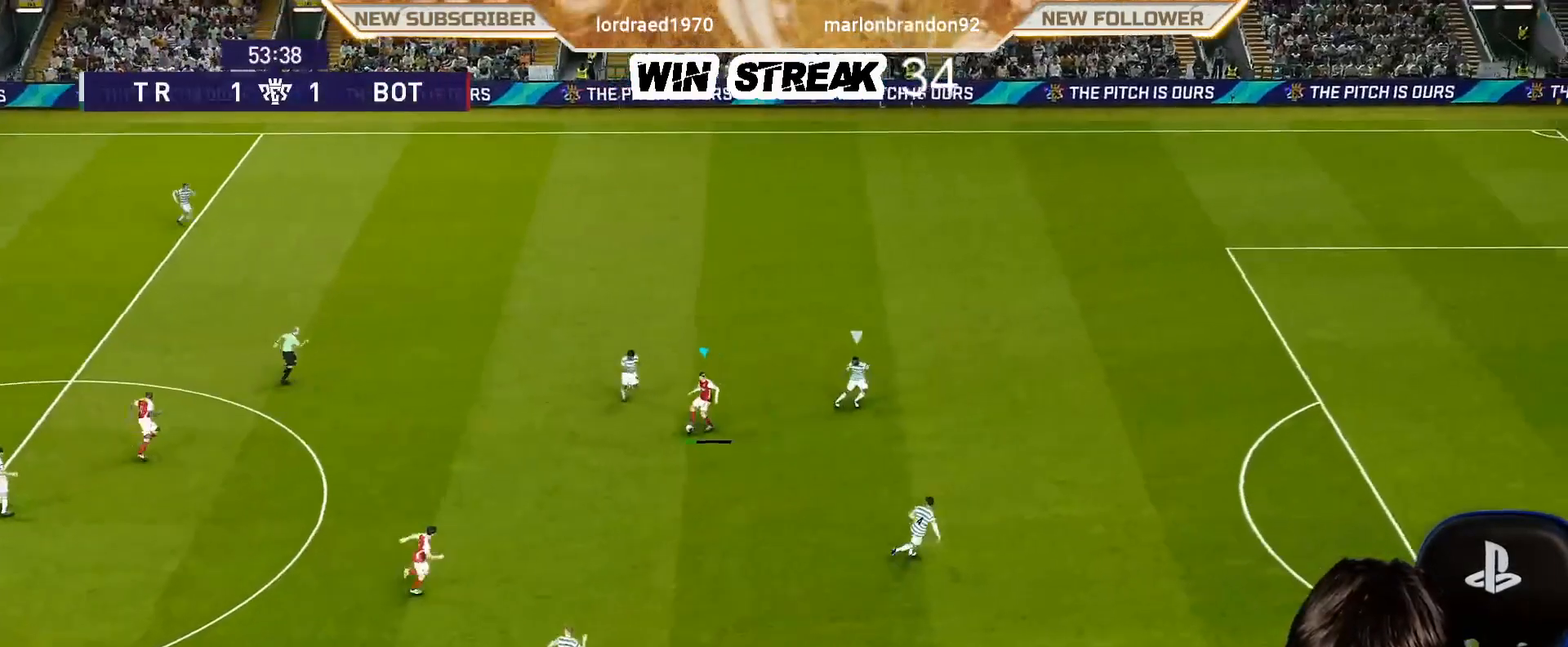
{"buttons": [], "left_stick": "up-right", "right_stick": "center", "events": []}
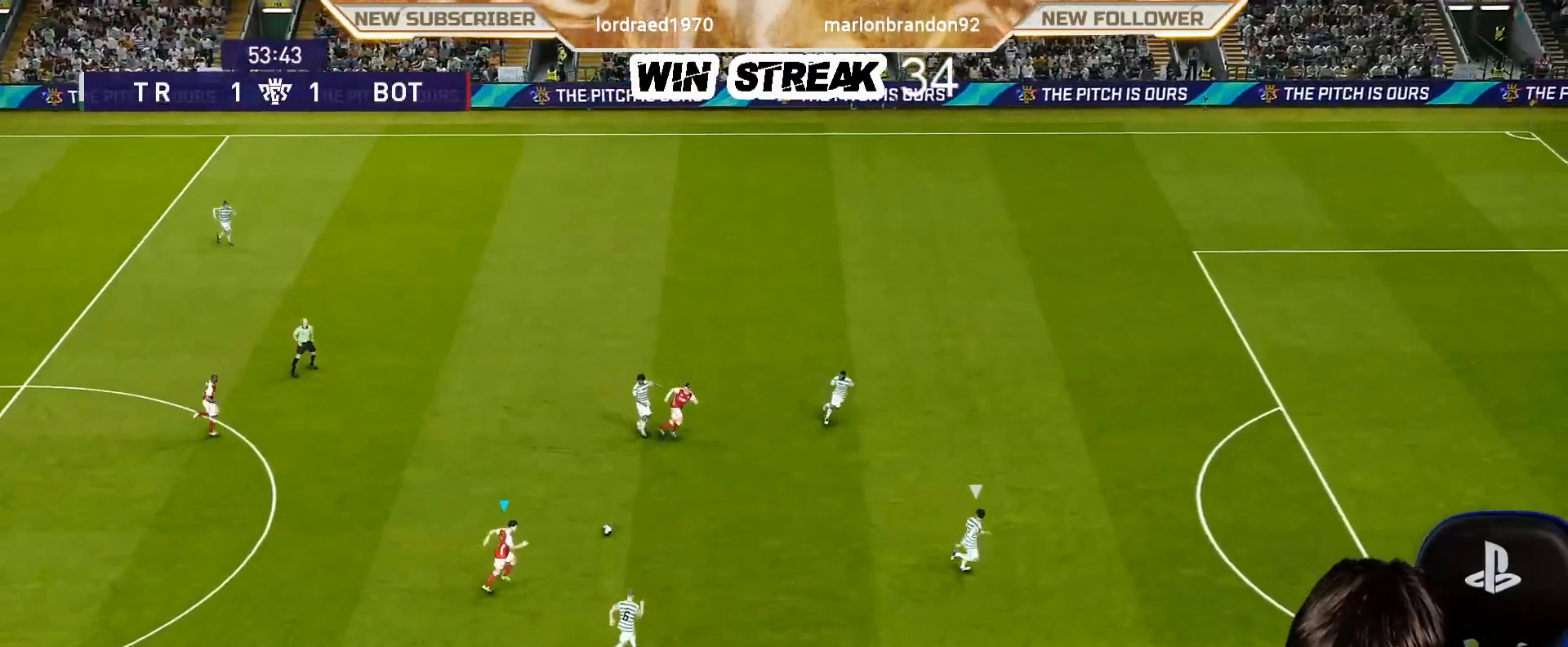
{"buttons": ["CROSS", "R2"], "left_stick": "up", "right_stick": "center", "events": [[250, "left_stick", "center"], [483, "left_stick", "up"], [500, "CROSS", "down"], [500, "R2", "down"]]}
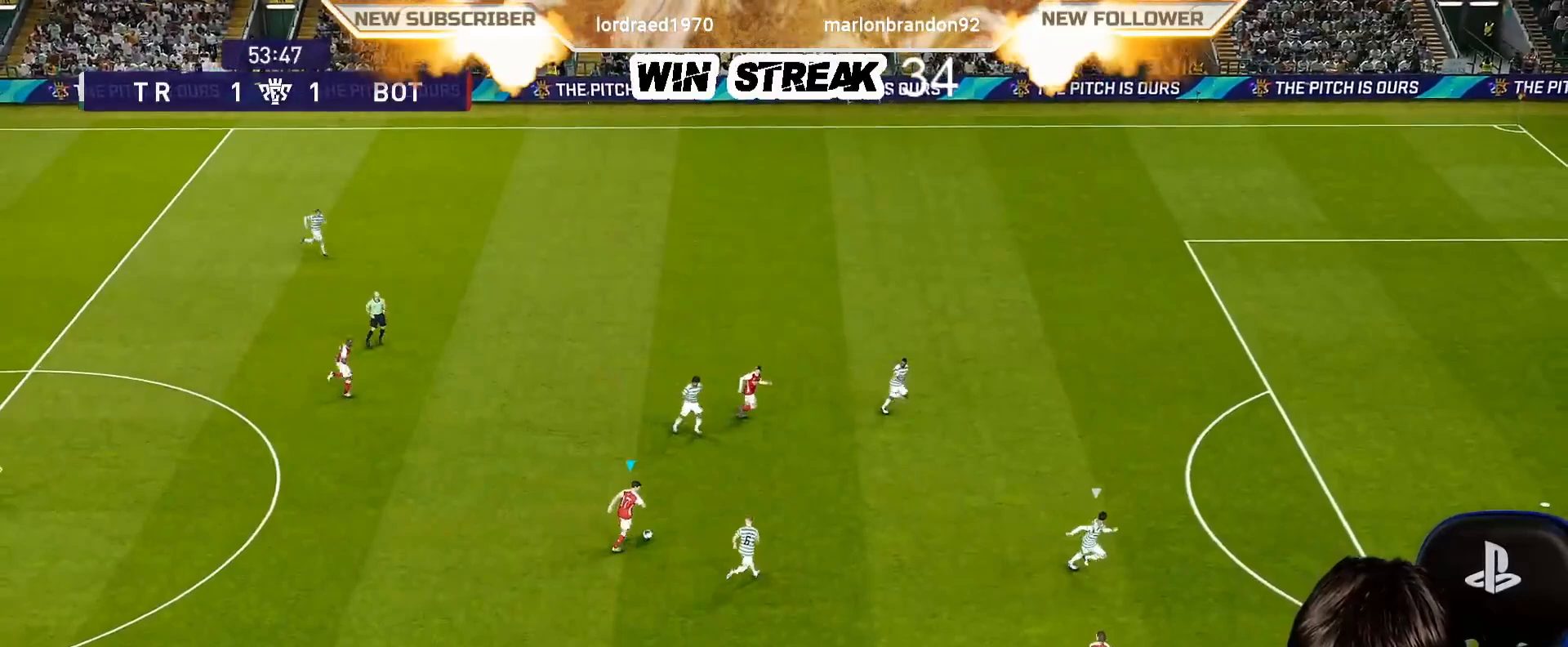
{"buttons": [], "left_stick": "center", "right_stick": "center", "events": [[100, "CROSS", "up"], [150, "R2", "up"], [150, "left_stick", "center"]]}
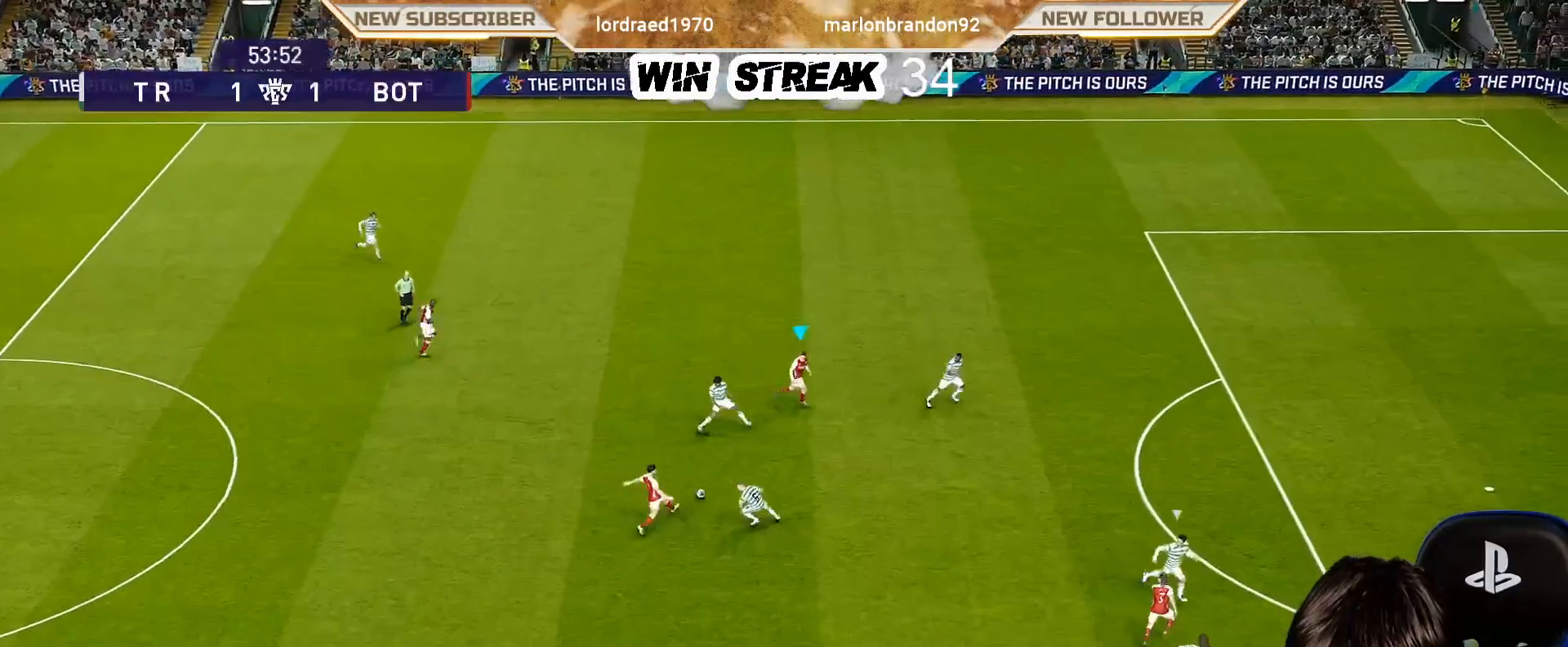
{"buttons": [], "left_stick": "center", "right_stick": "center", "events": []}
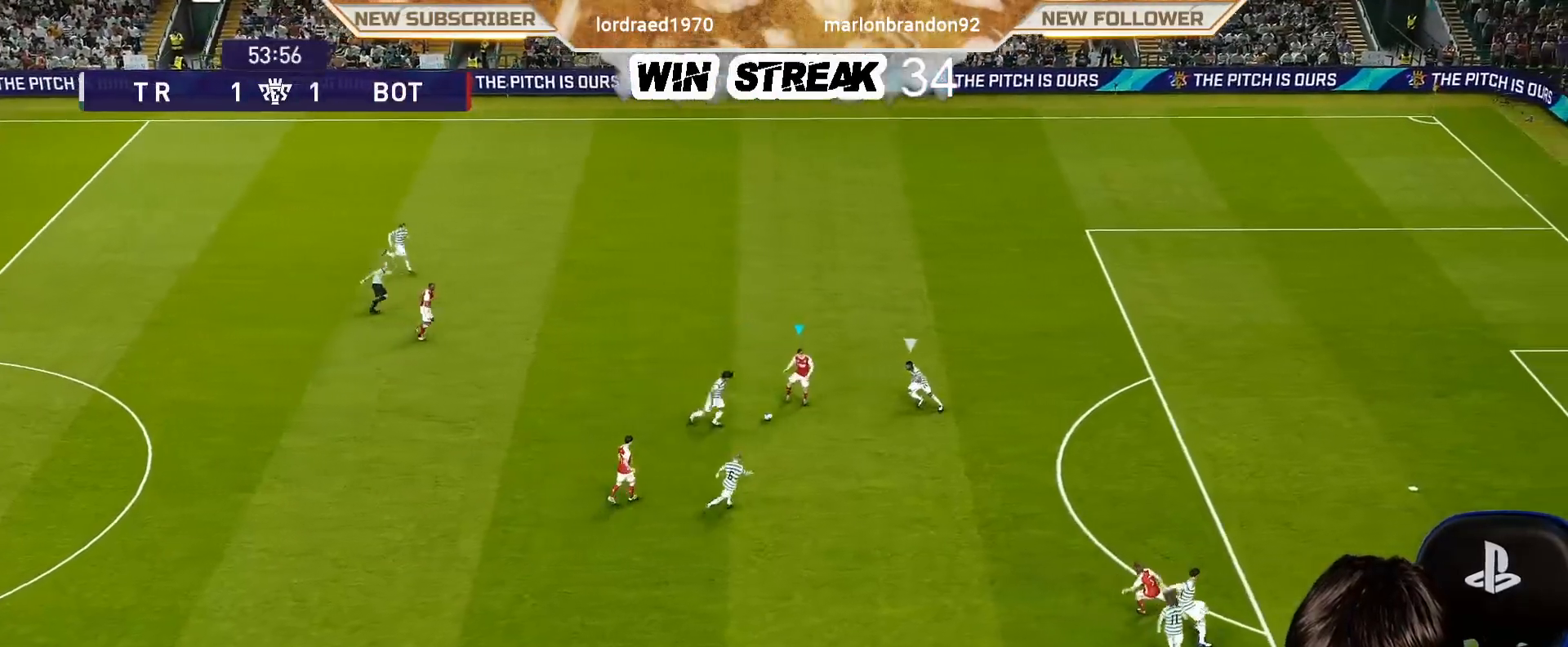
{"buttons": [], "left_stick": "center", "right_stick": "center", "events": [[50, "CROSS", "down"], [50, "R2", "down"], [83, "left_stick", "down"], [150, "CROSS", "up"], [183, "R2", "up"], [217, "left_stick", "center"]]}
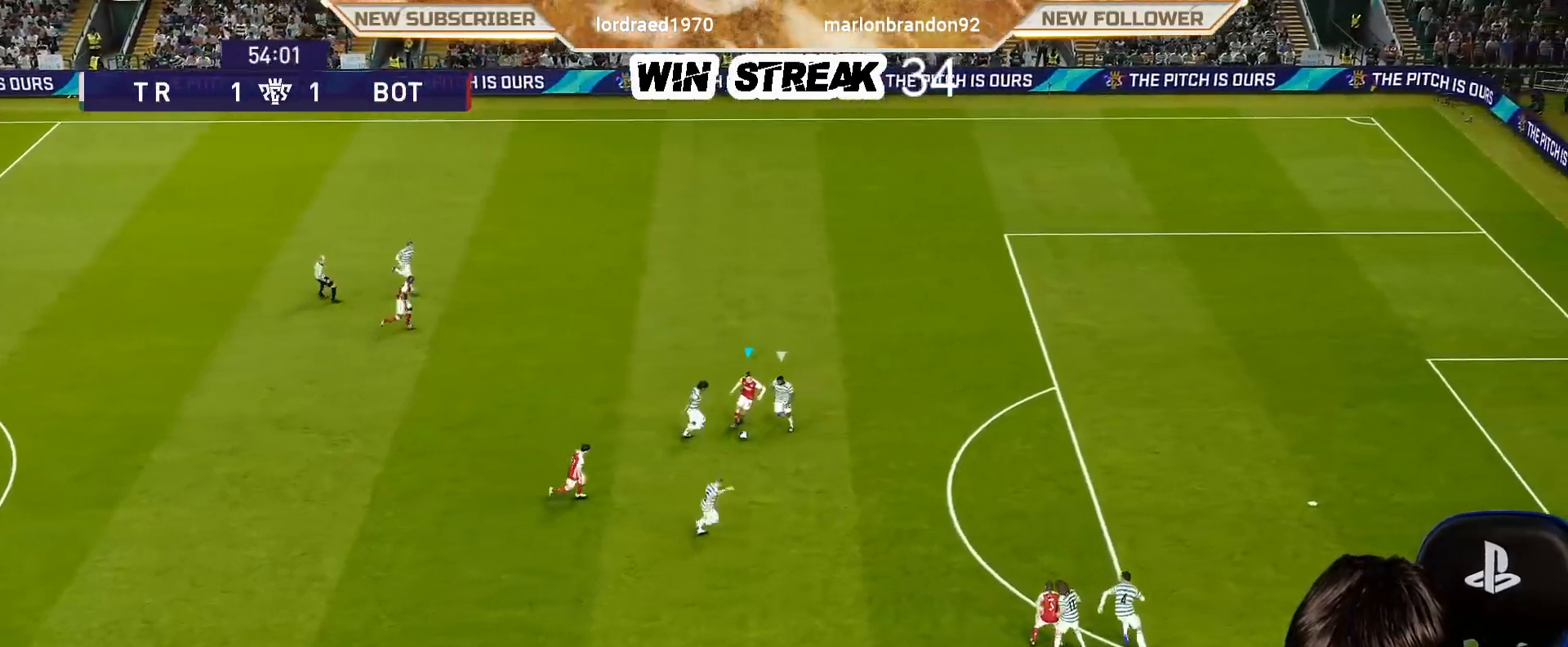
{"buttons": [], "left_stick": "center", "right_stick": "center", "events": []}
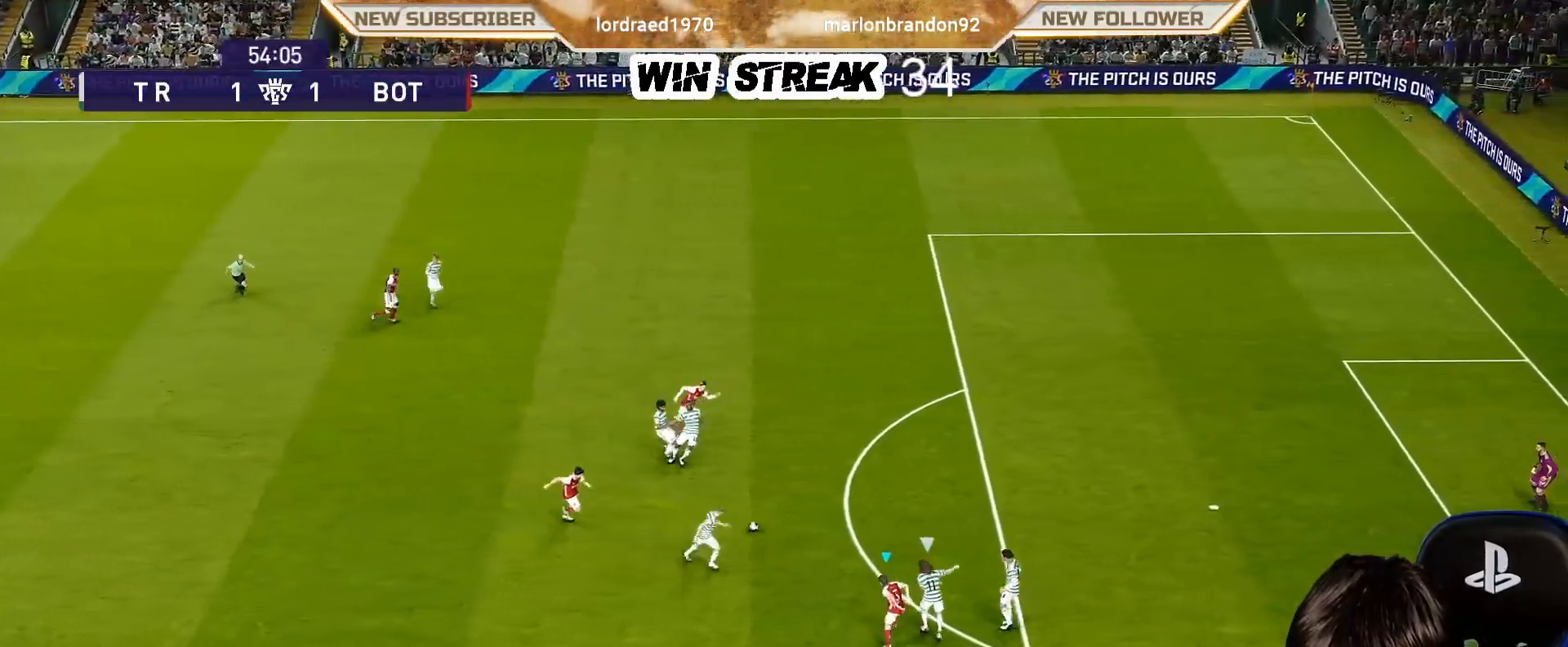
{"buttons": ["R1"], "left_stick": "right", "right_stick": "center", "events": [[83, "left_stick", "up"], [117, "R2", "down"], [117, "TRIANGLE", "down"], [133, "left_stick", "up-right"], [183, "TRIANGLE", "up"], [267, "R2", "up"], [267, "left_stick", "center"], [417, "R1", "down"], [467, "left_stick", "right"]]}